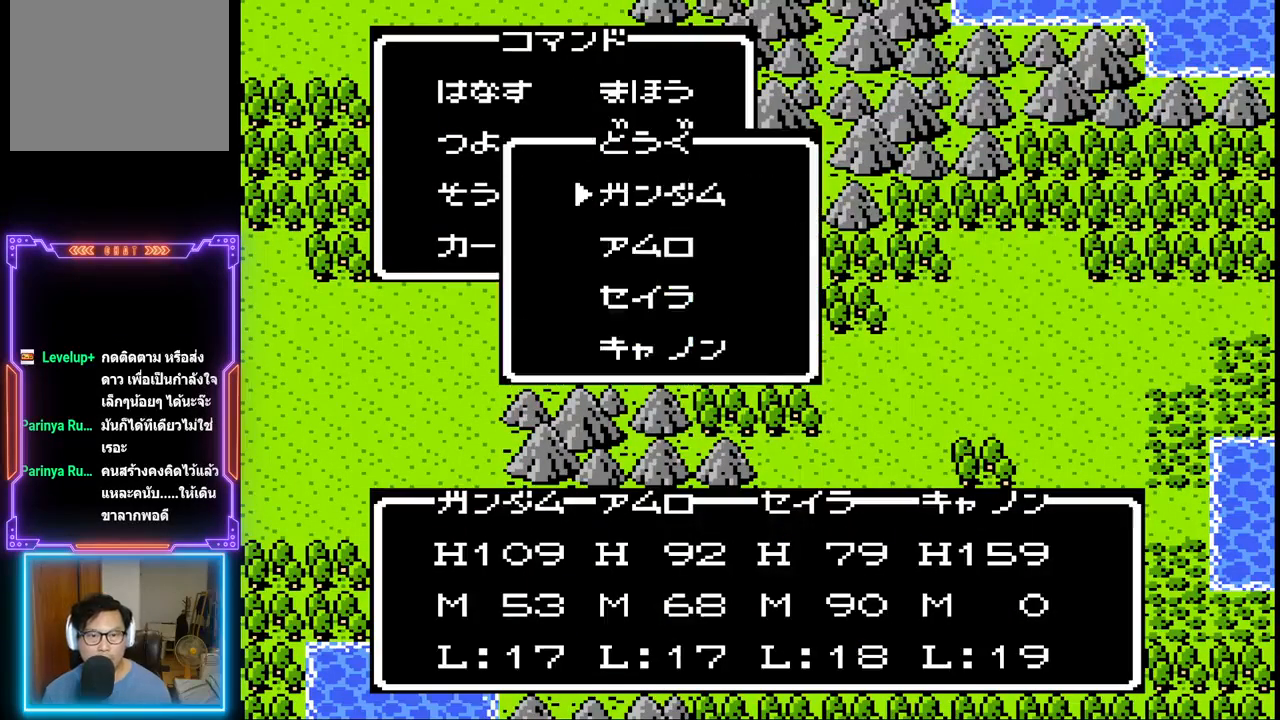
Gameplay with a controller (PlayStation layout); each line is a JSON object with the inputs held at the frame after it. "events" lists button and stick changes between this image and that frame as [ms after this image, input, new state], when the widget could be followed in between. Not read: L3 R3 left_stick right_stick.
{"buttons": ["DPAD_DOWN"], "events": [[33, "CIRCLE", "up"], [417, "DPAD_DOWN", "down"]]}
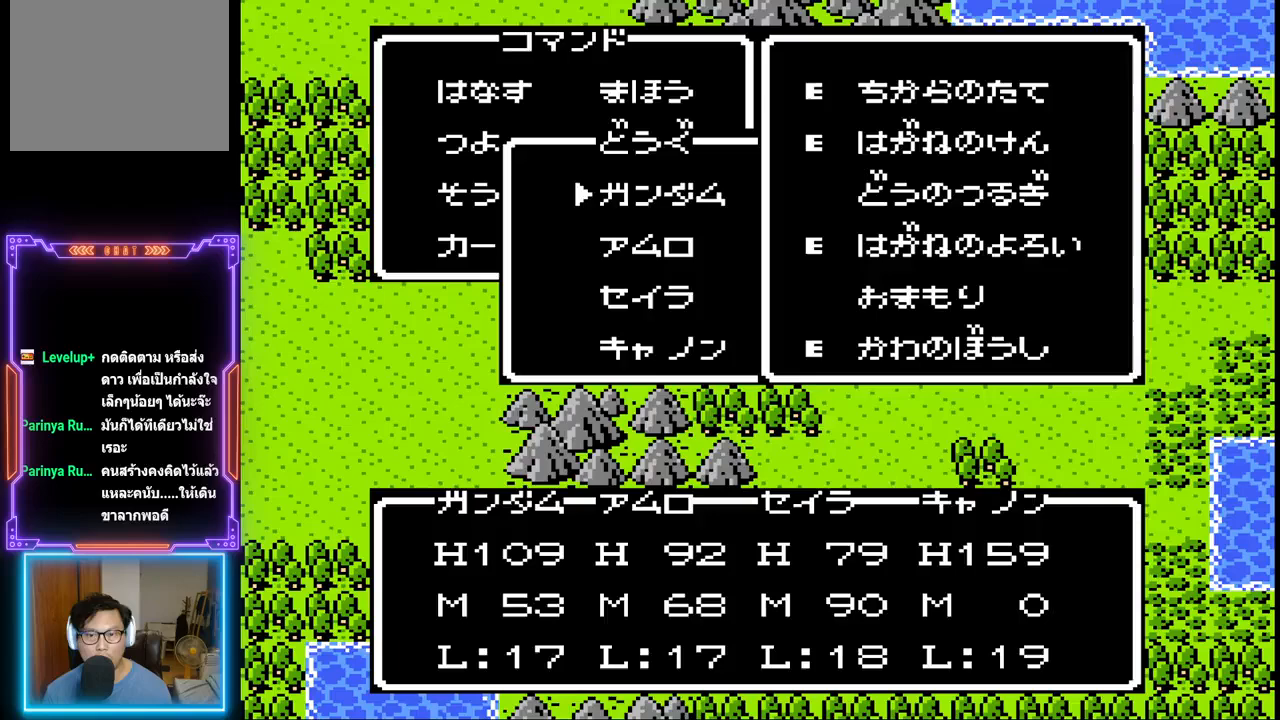
{"buttons": ["DPAD_DOWN"], "events": [[33, "DPAD_DOWN", "up"], [100, "DPAD_DOWN", "down"], [217, "DPAD_DOWN", "up"], [283, "DPAD_DOWN", "down"], [383, "DPAD_DOWN", "up"], [450, "DPAD_DOWN", "down"]]}
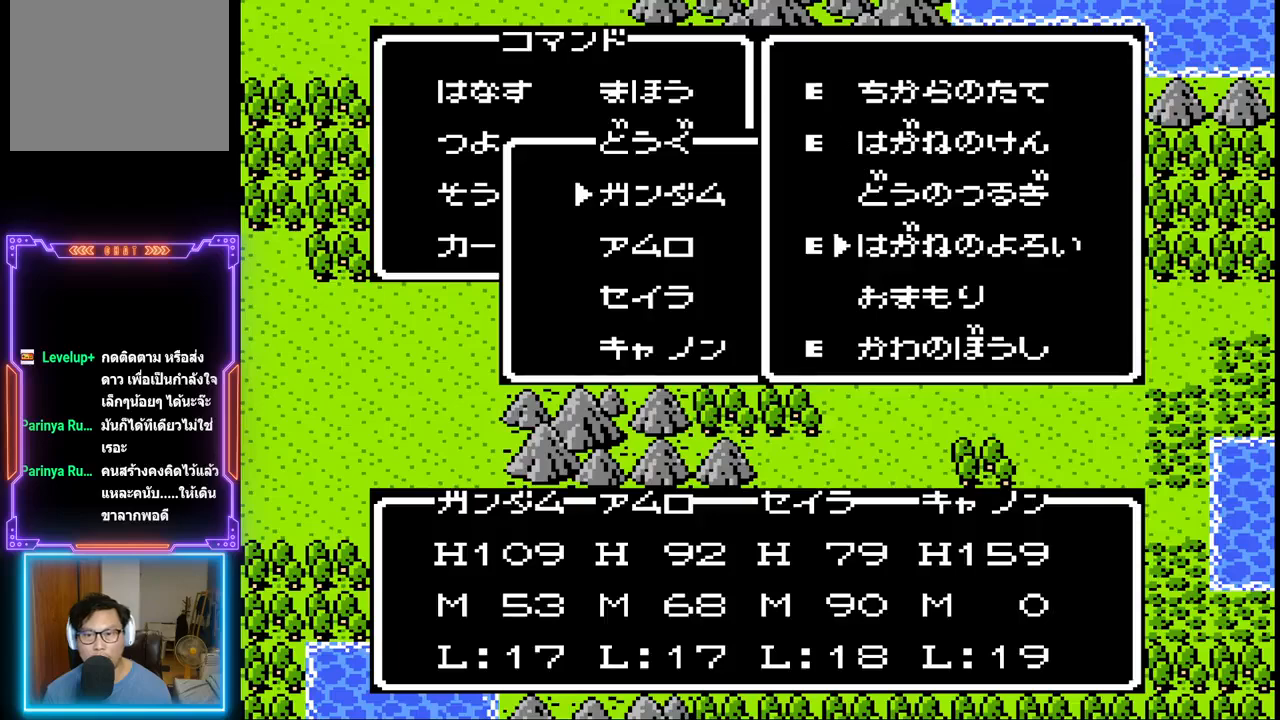
{"buttons": ["CIRCLE"], "events": [[67, "DPAD_DOWN", "up"], [133, "DPAD_DOWN", "down"], [250, "DPAD_DOWN", "up"], [467, "CIRCLE", "down"]]}
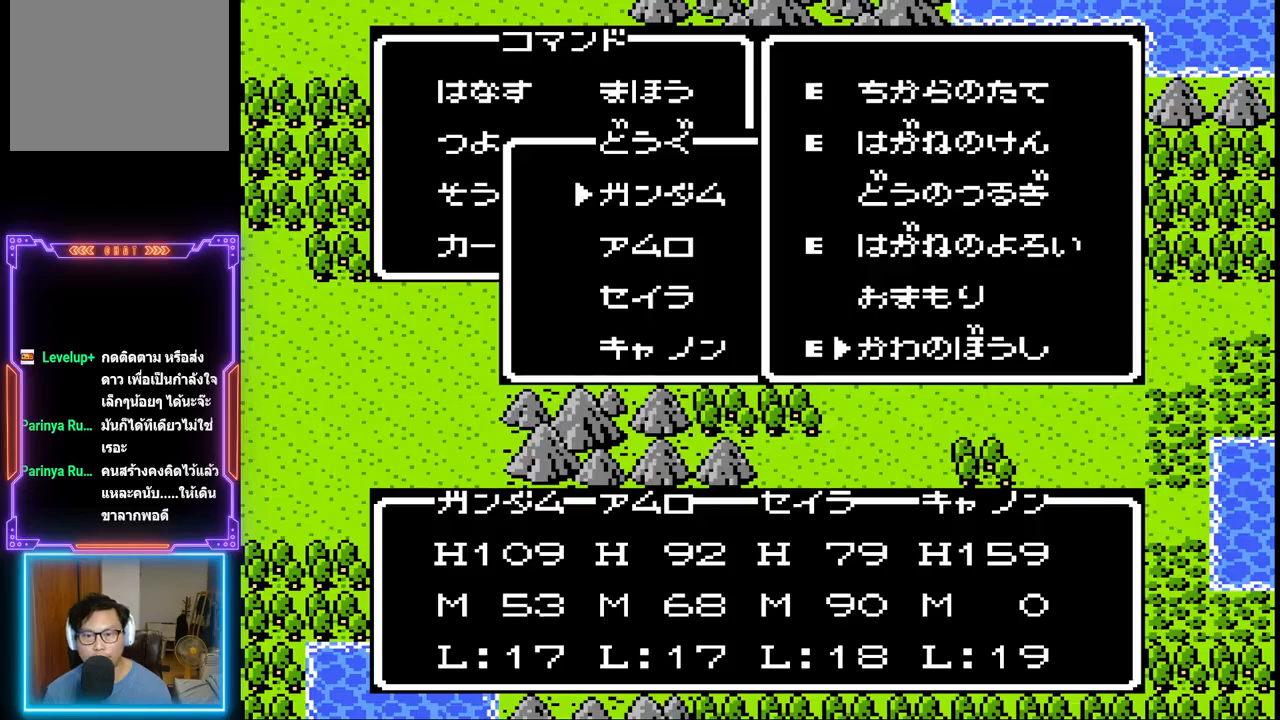
{"buttons": [], "events": [[133, "CIRCLE", "up"]]}
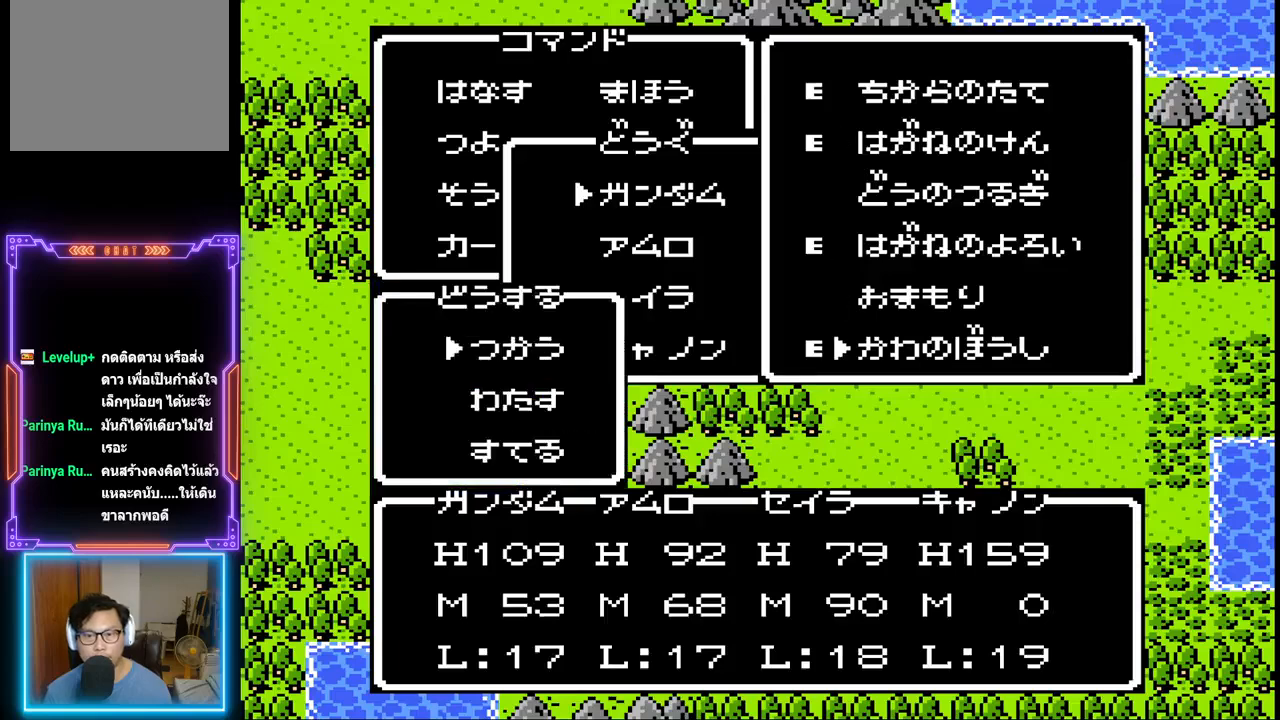
{"buttons": [], "events": [[117, "CROSS", "down"], [250, "CROSS", "up"]]}
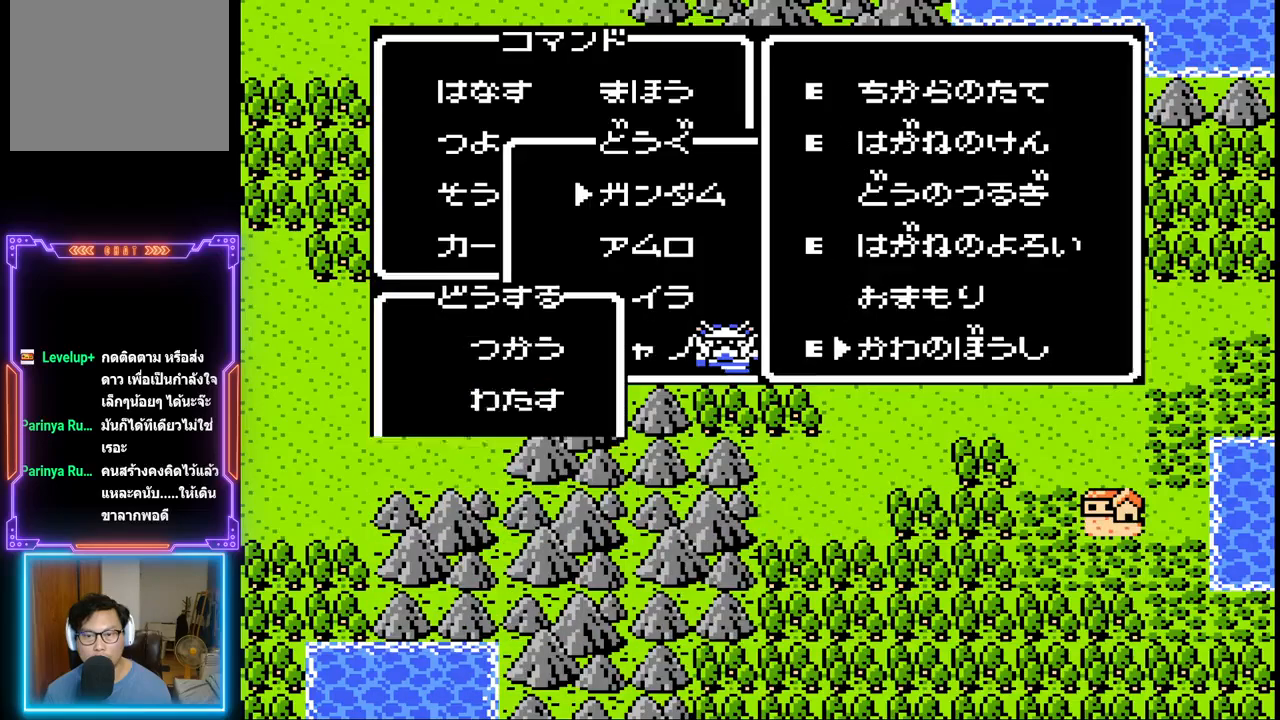
{"buttons": [], "events": []}
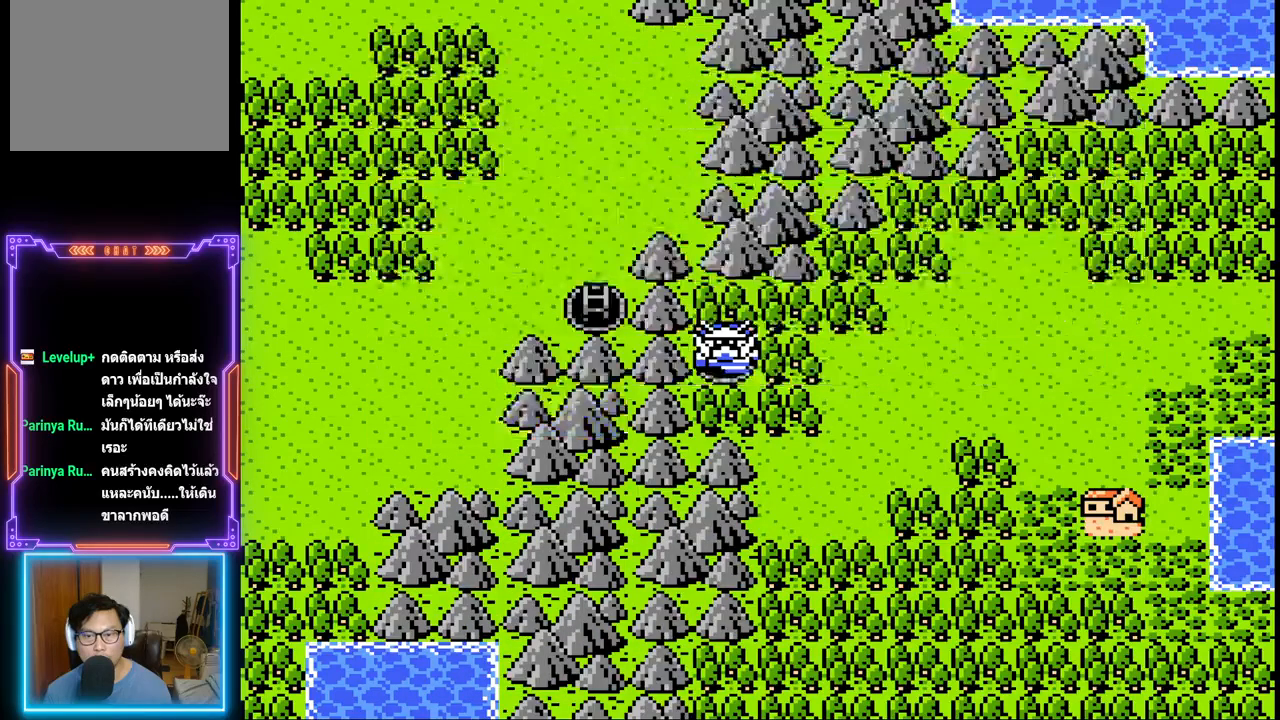
{"buttons": [], "events": [[167, "CIRCLE", "down"], [333, "CIRCLE", "up"]]}
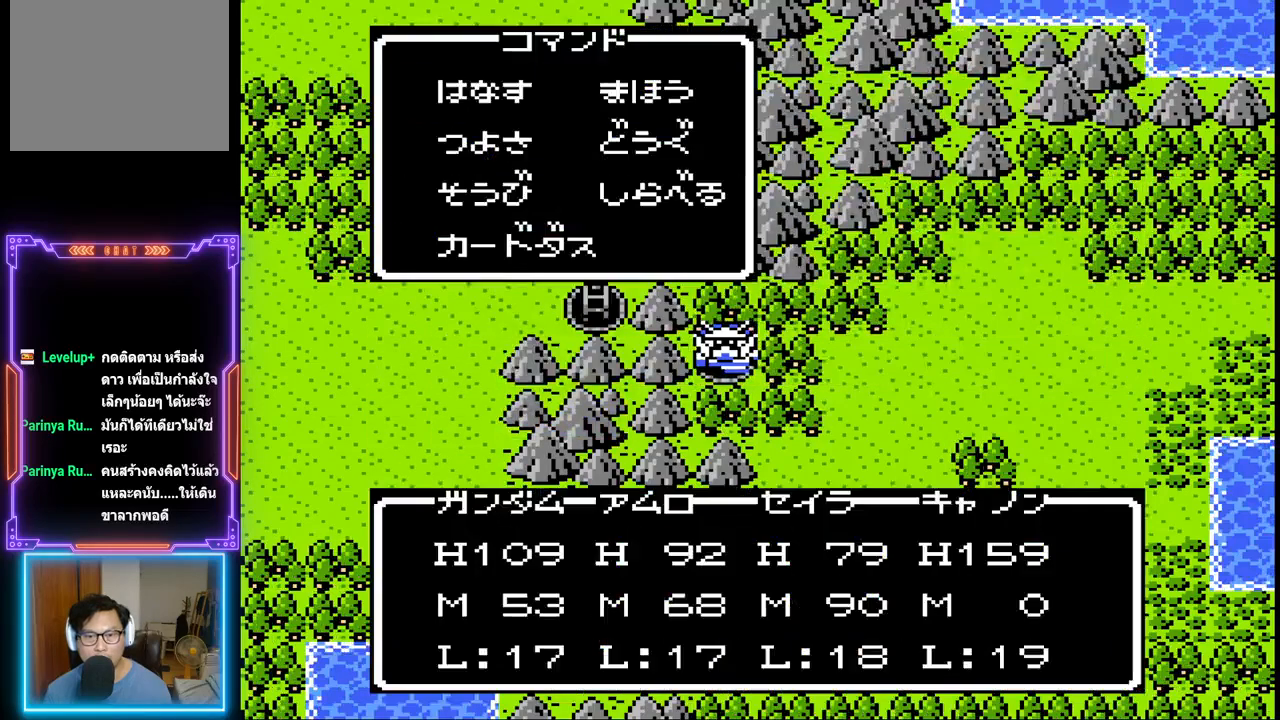
{"buttons": [], "events": []}
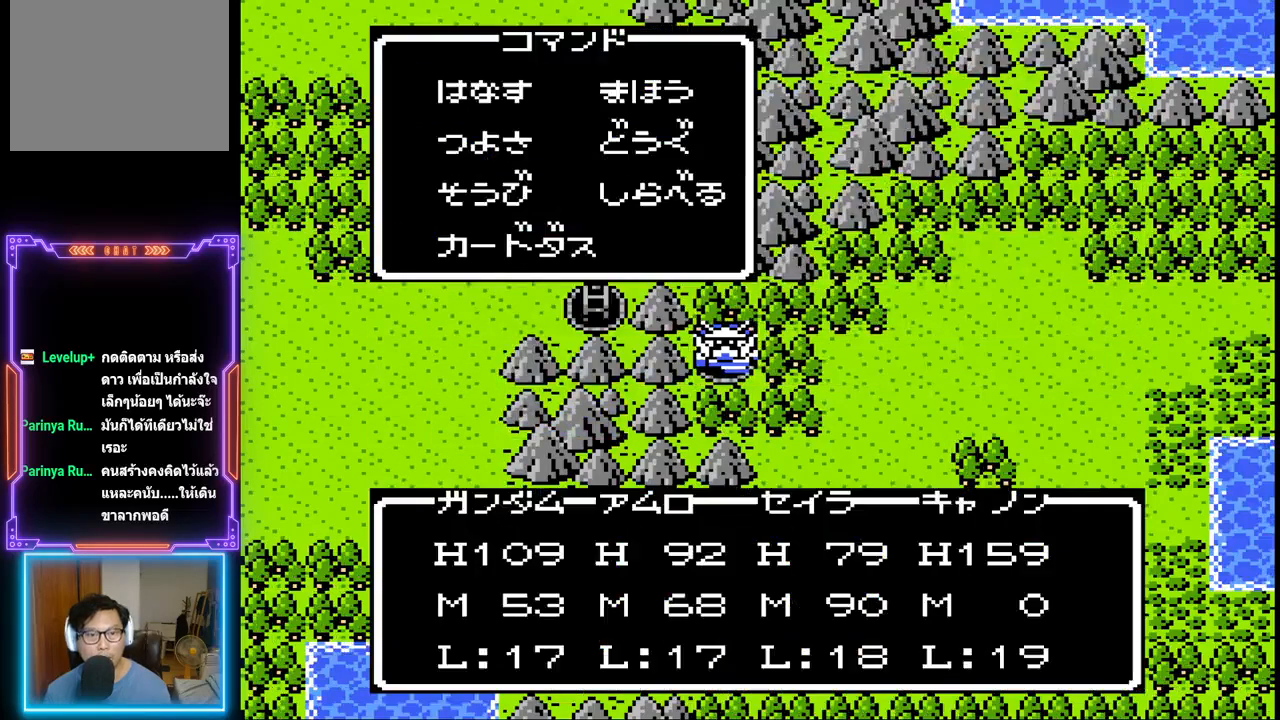
{"buttons": [], "events": []}
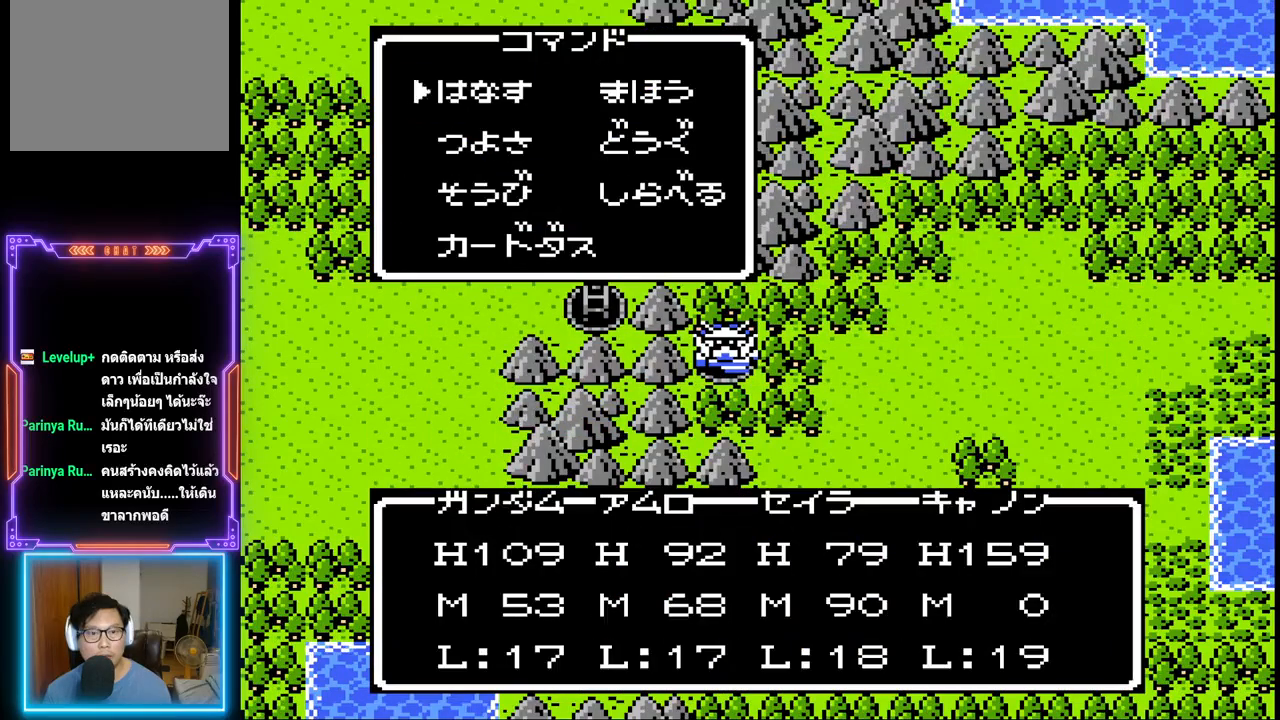
{"buttons": [], "events": []}
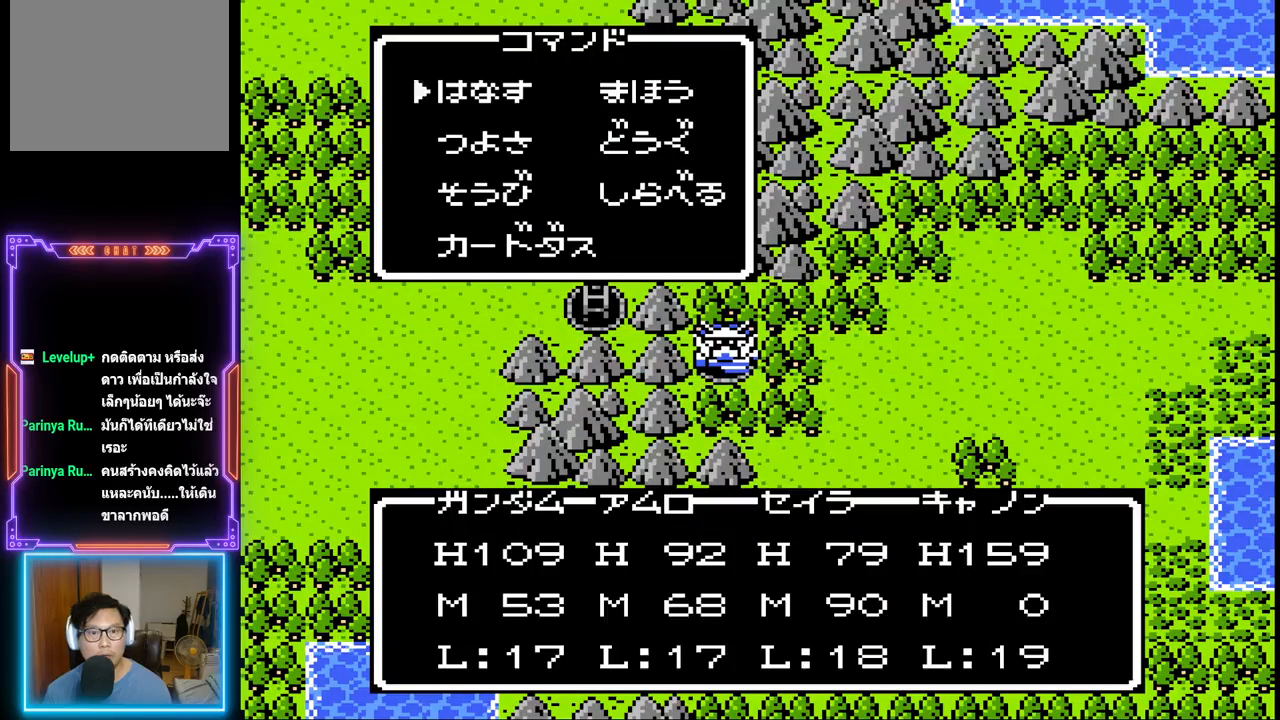
{"buttons": ["CIRCLE"], "events": [[50, "DPAD_RIGHT", "down"], [167, "DPAD_RIGHT", "up"], [267, "DPAD_DOWN", "down"], [400, "DPAD_DOWN", "up"], [433, "CIRCLE", "down"]]}
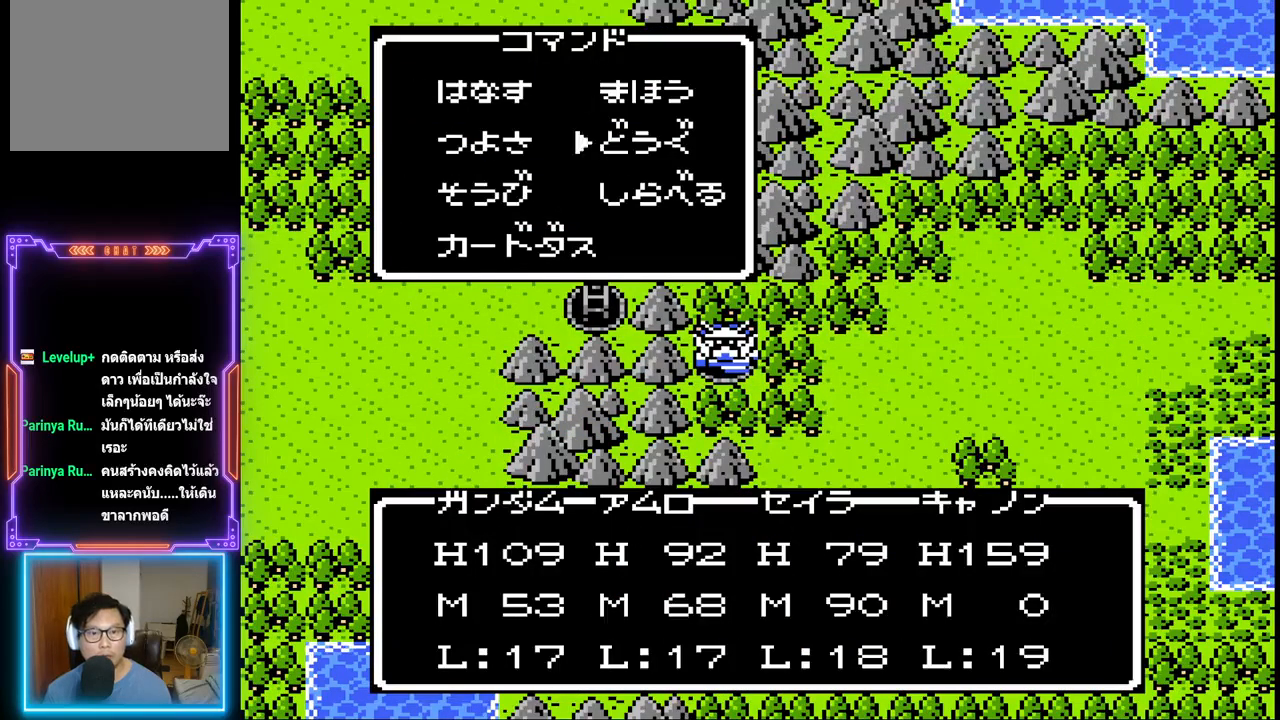
{"buttons": [], "events": [[100, "CIRCLE", "up"]]}
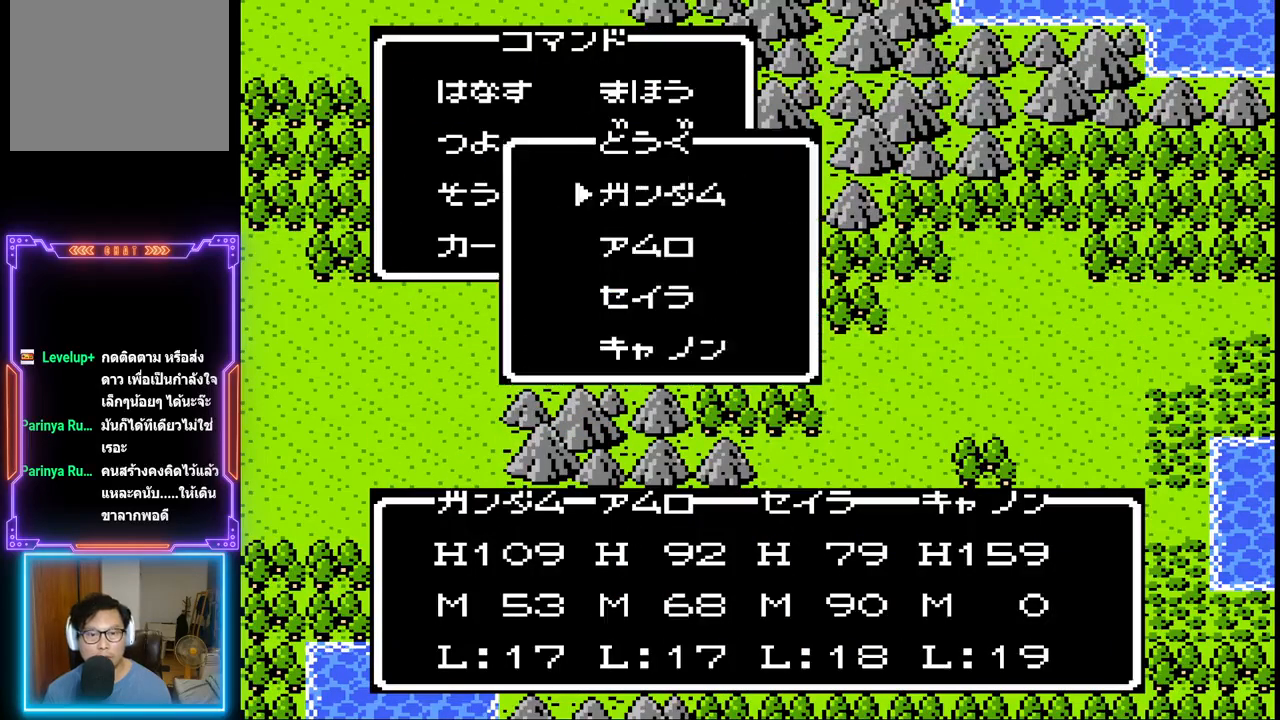
{"buttons": [], "events": [[133, "CIRCLE", "down"], [317, "CIRCLE", "up"]]}
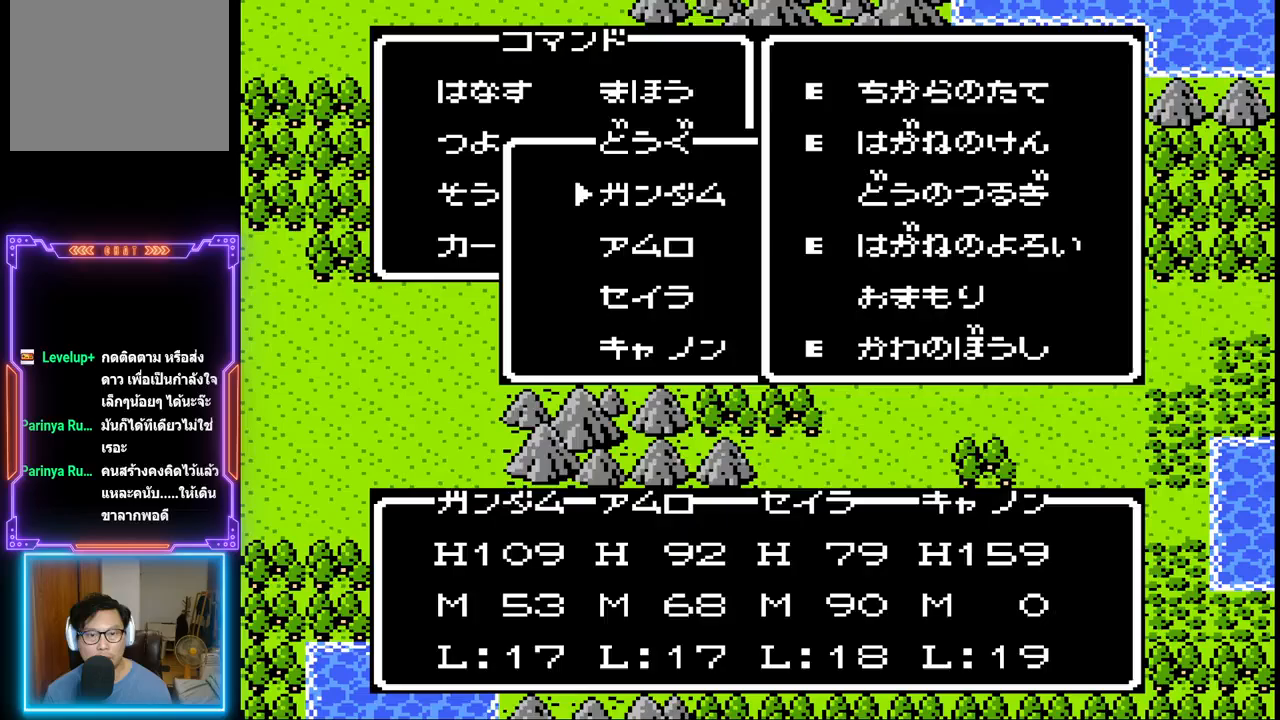
{"buttons": [], "events": []}
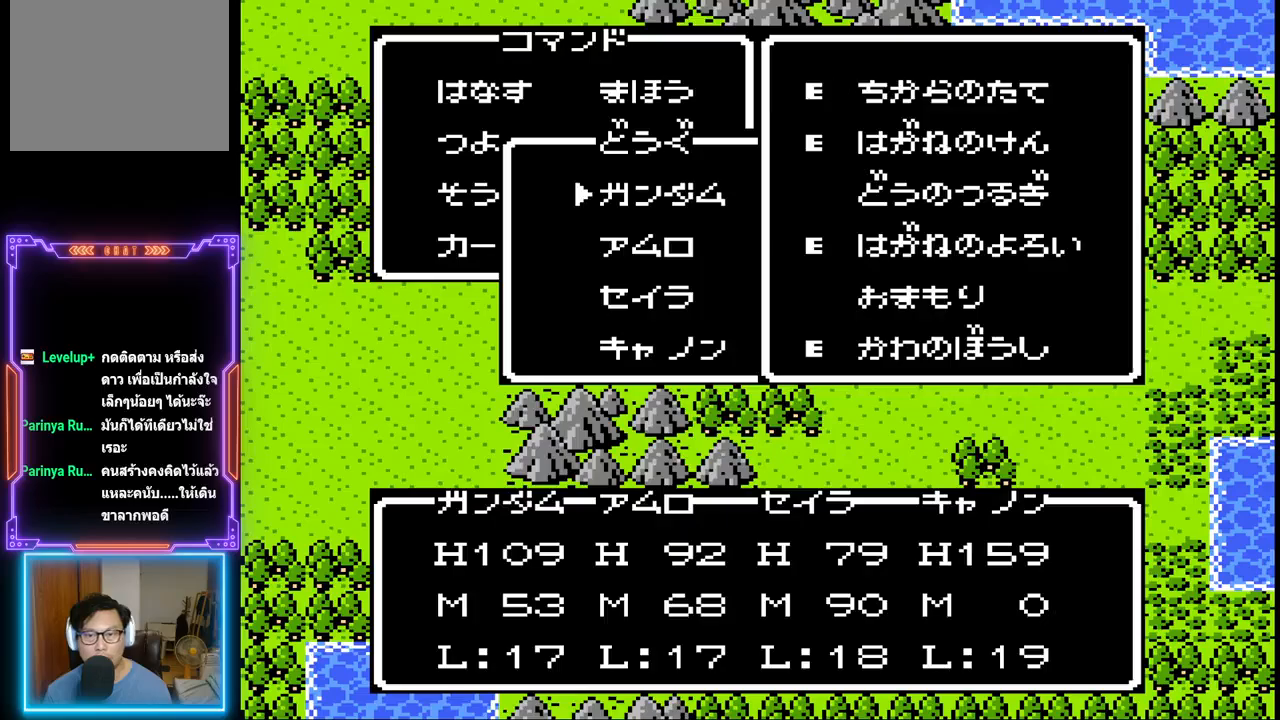
{"buttons": [], "events": [[183, "DPAD_DOWN", "down"], [317, "DPAD_DOWN", "up"], [367, "DPAD_DOWN", "down"], [483, "DPAD_DOWN", "up"]]}
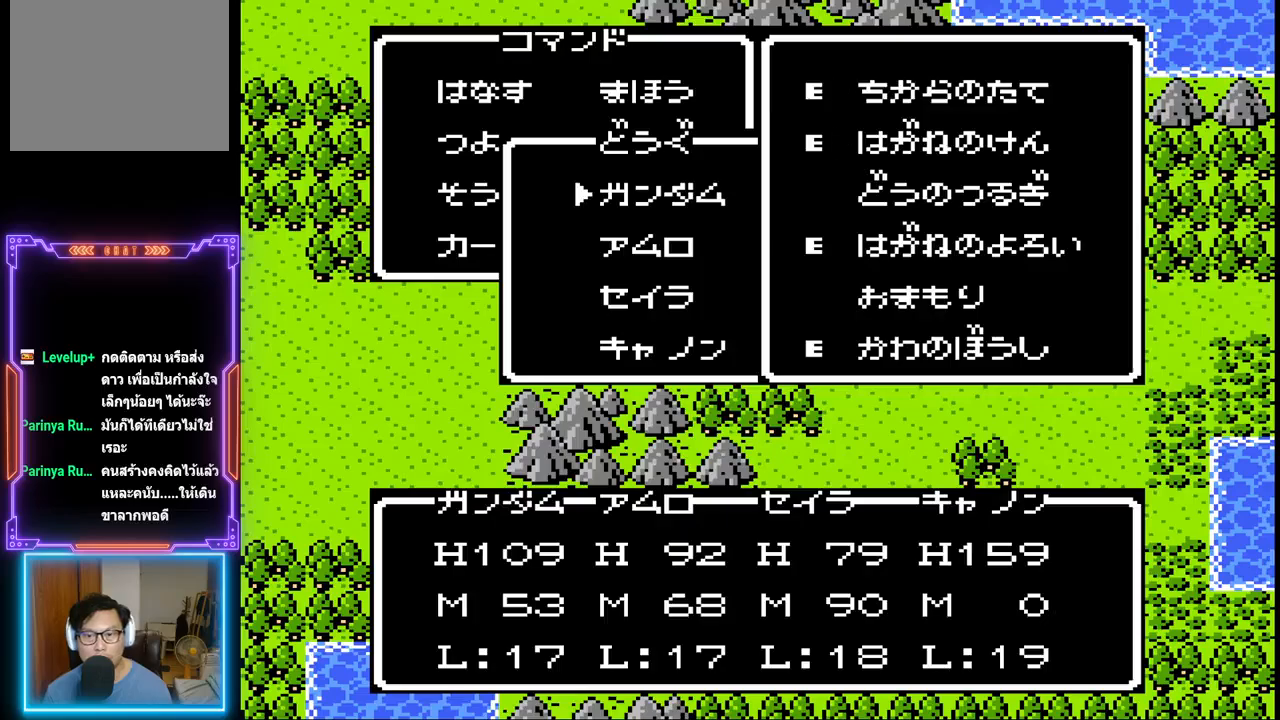
{"buttons": ["DPAD_DOWN"], "events": [[33, "DPAD_DOWN", "down"], [150, "DPAD_DOWN", "up"], [467, "DPAD_DOWN", "down"]]}
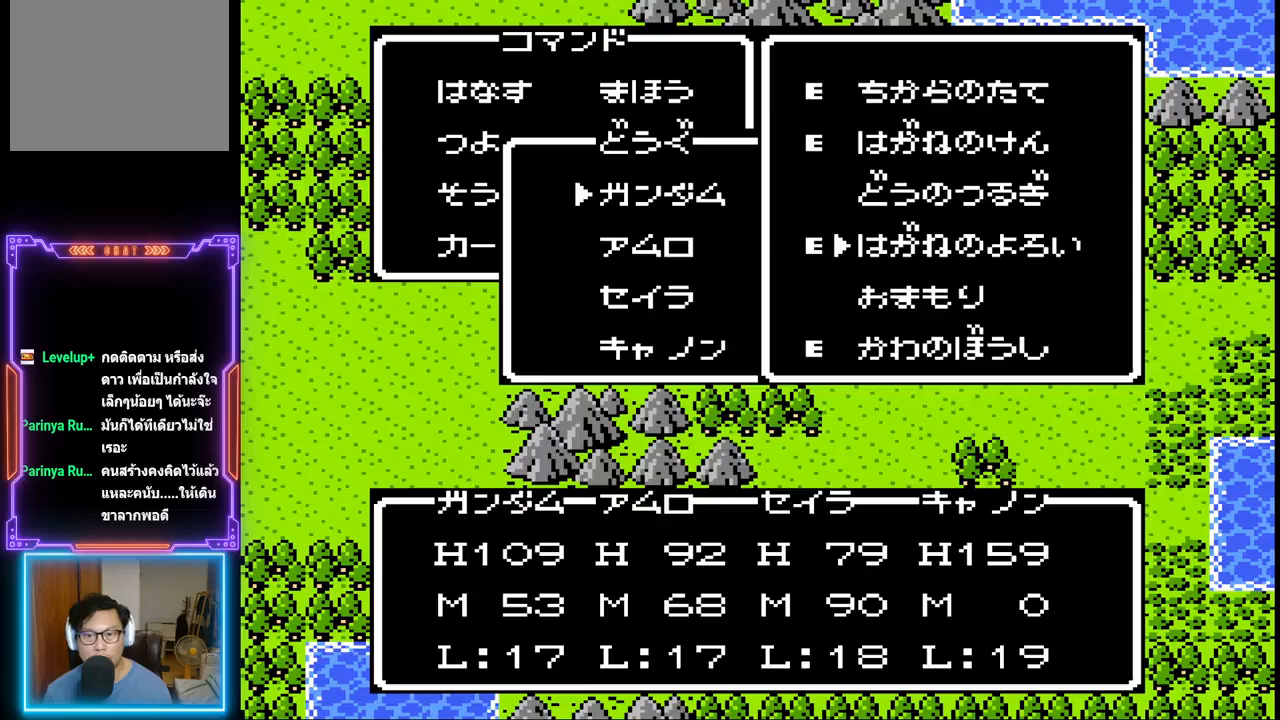
{"buttons": [], "events": [[100, "DPAD_DOWN", "up"]]}
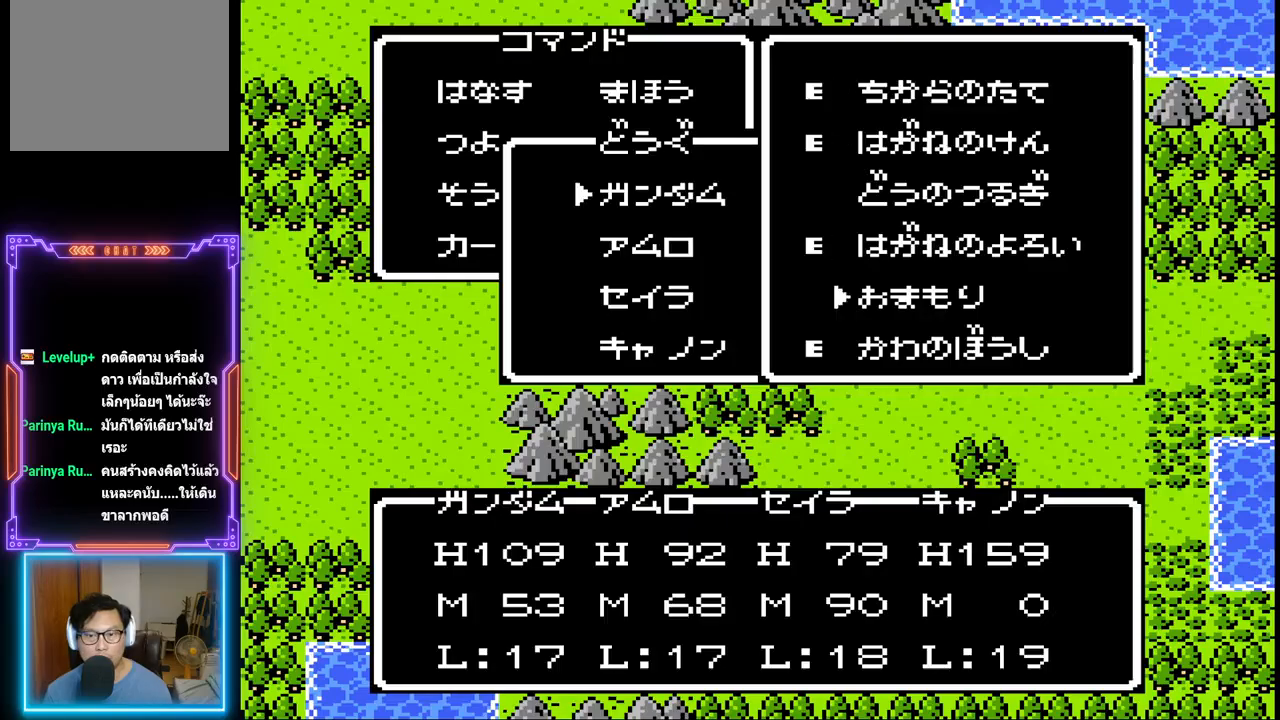
{"buttons": ["CROSS"], "events": [[417, "CROSS", "down"]]}
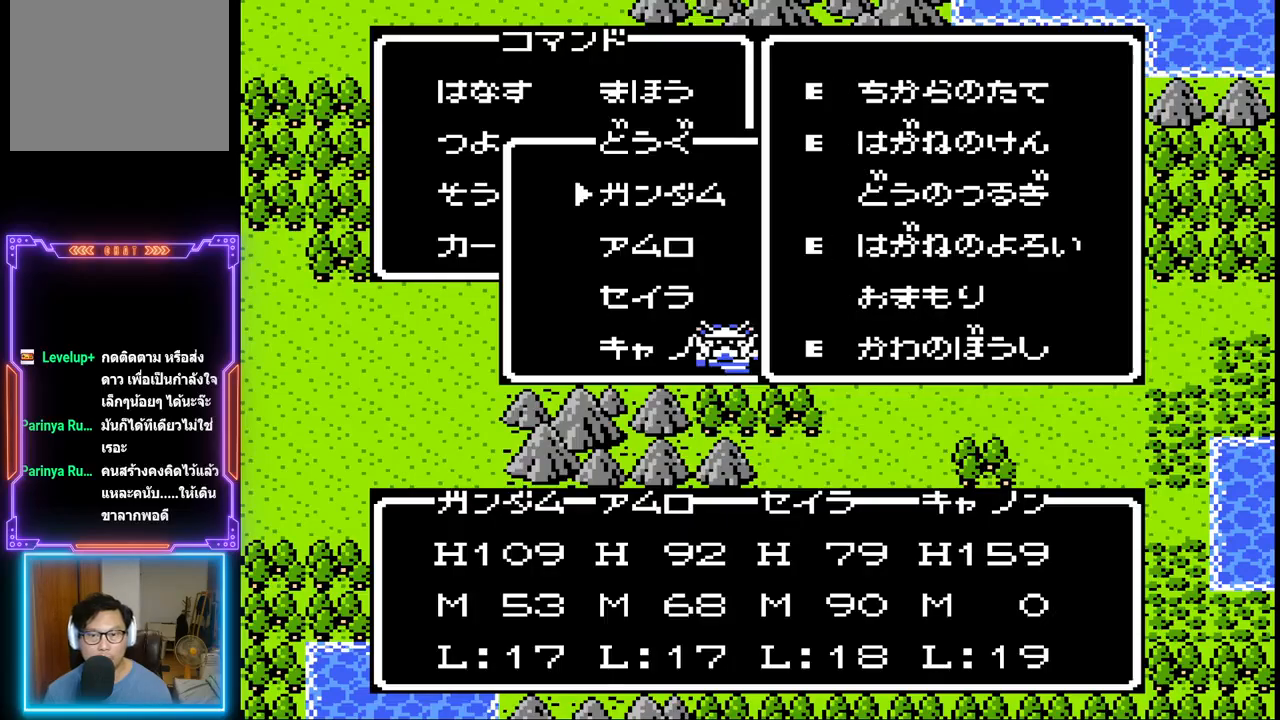
{"buttons": [], "events": [[100, "CROSS", "up"], [317, "CROSS", "down"], [467, "CROSS", "up"]]}
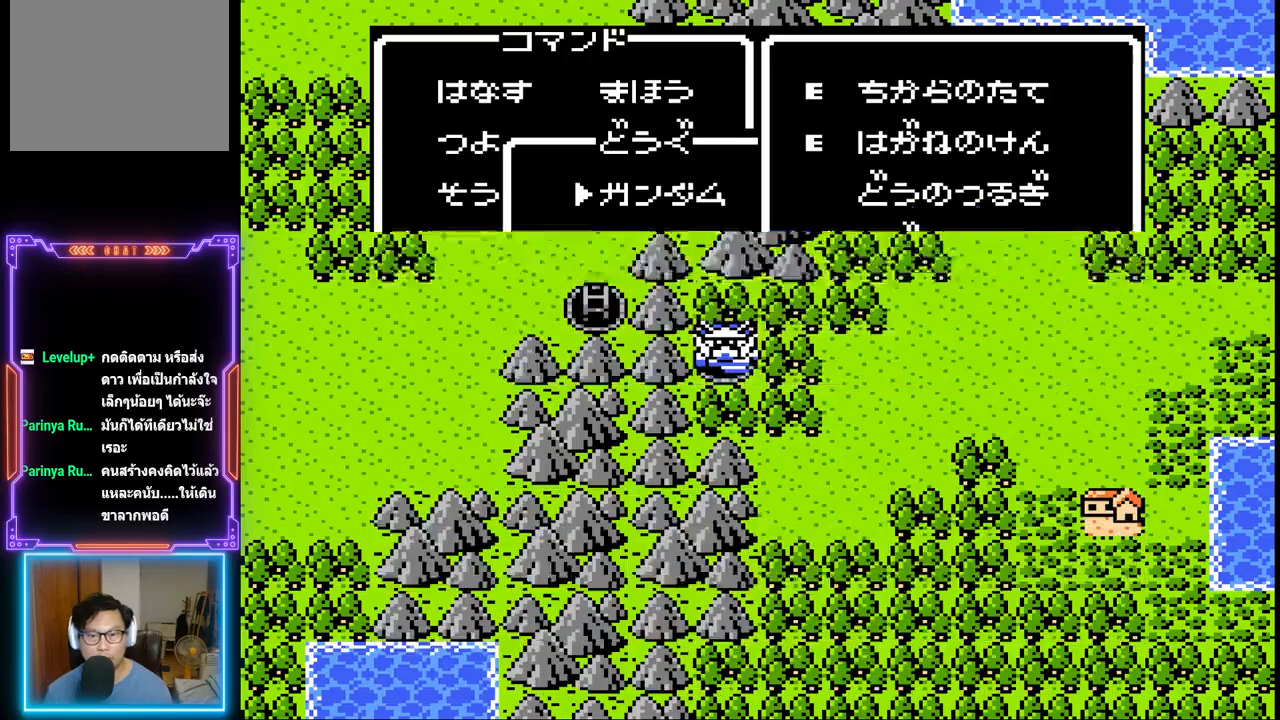
{"buttons": ["DPAD_RIGHT"], "events": [[350, "DPAD_RIGHT", "down"]]}
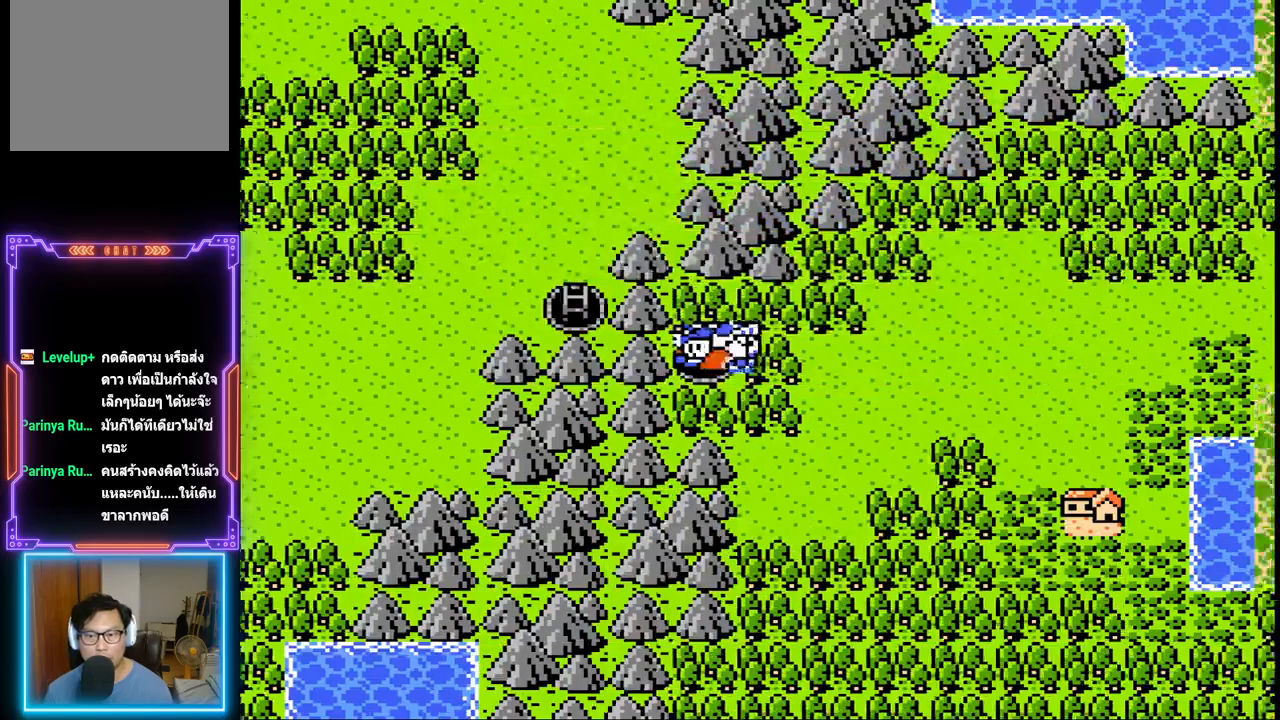
{"buttons": ["DPAD_RIGHT"], "events": []}
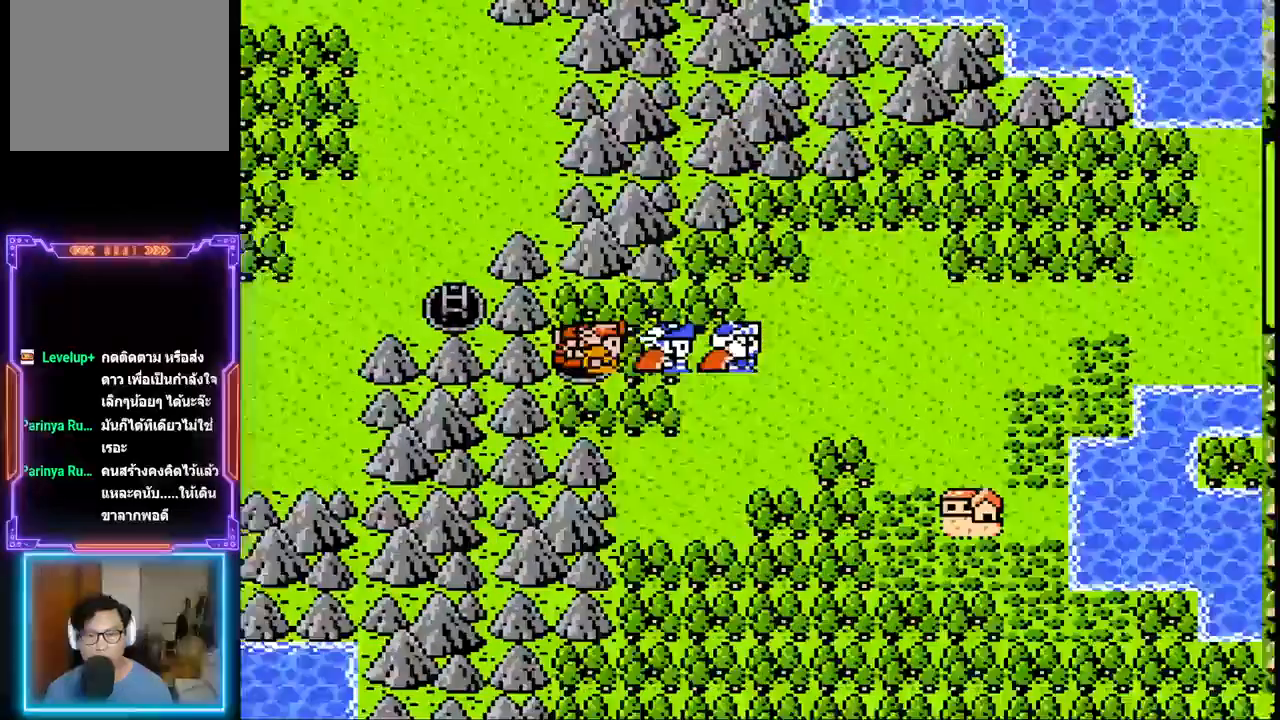
{"buttons": ["DPAD_RIGHT"], "events": []}
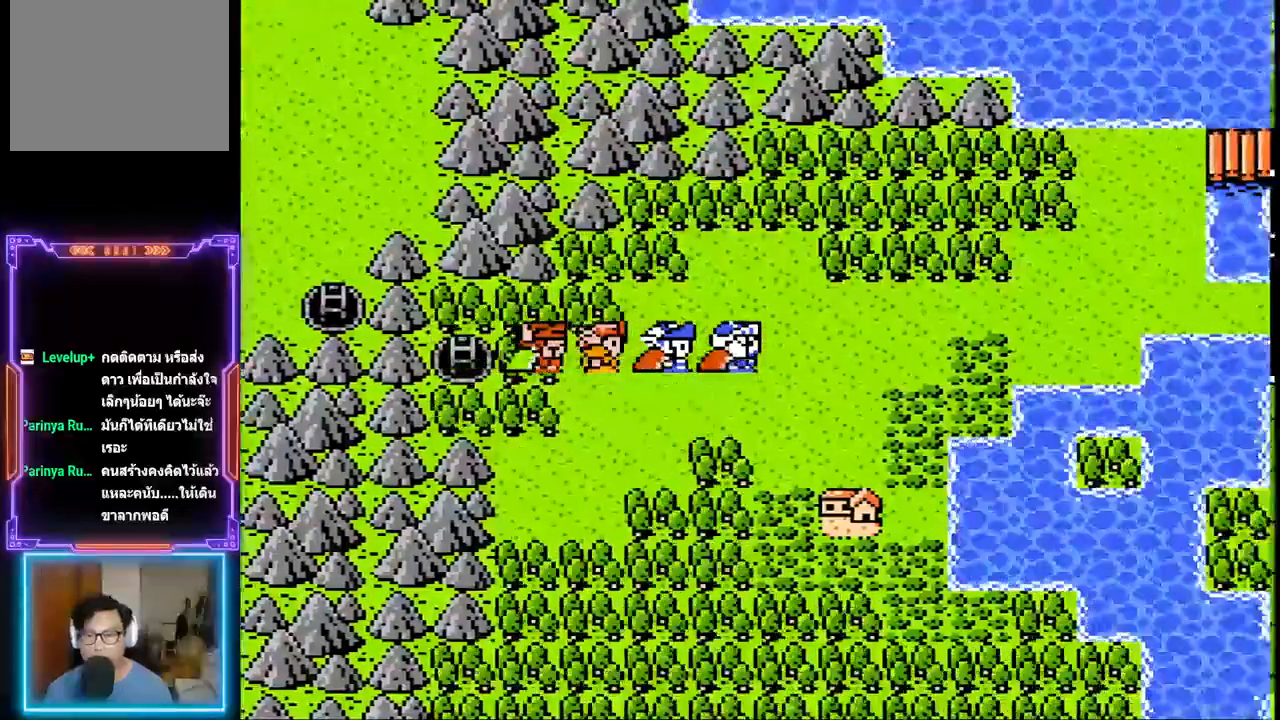
{"buttons": ["DPAD_DOWN"], "events": [[217, "DPAD_DOWN", "down"], [267, "DPAD_RIGHT", "up"]]}
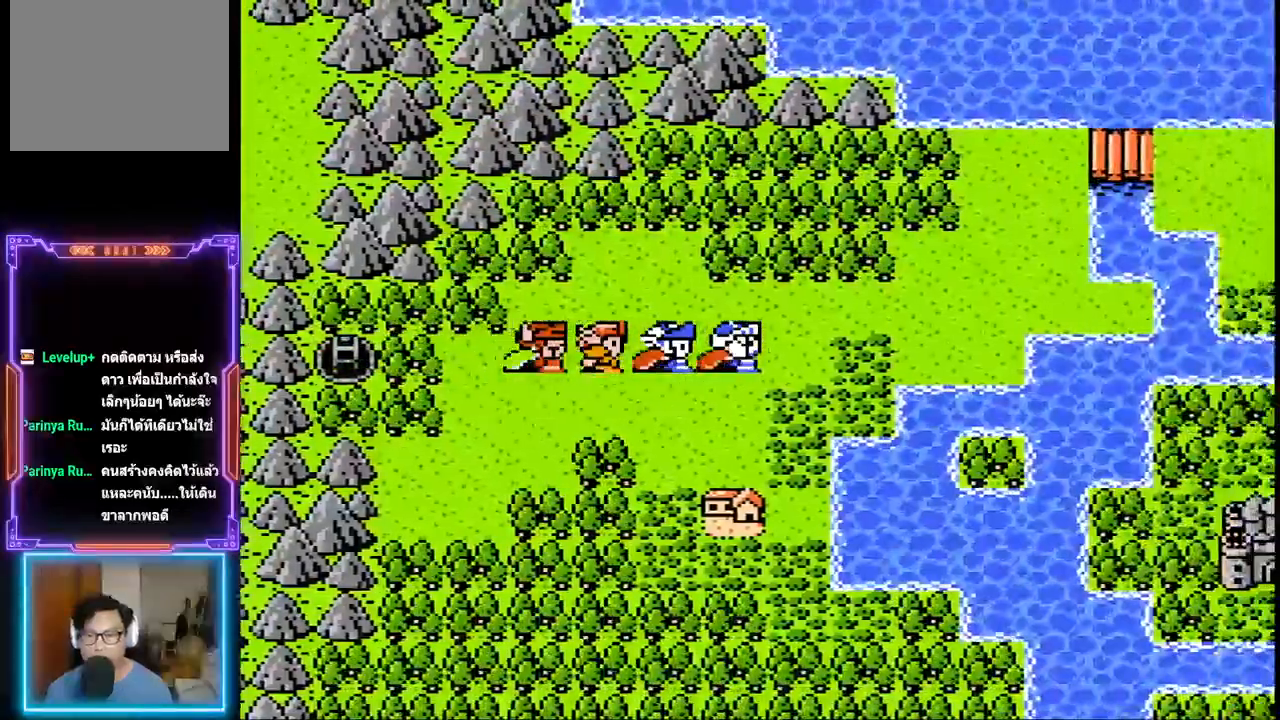
{"buttons": ["DPAD_DOWN"], "events": []}
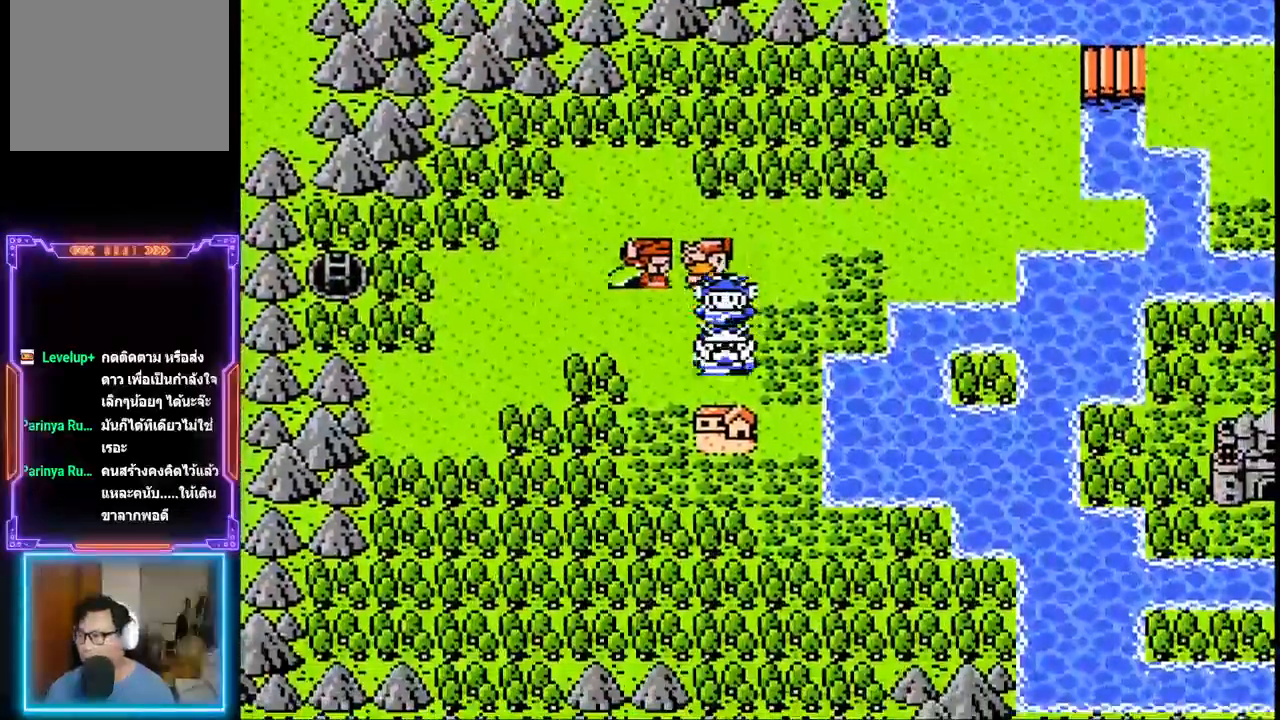
{"buttons": ["DPAD_DOWN"], "events": []}
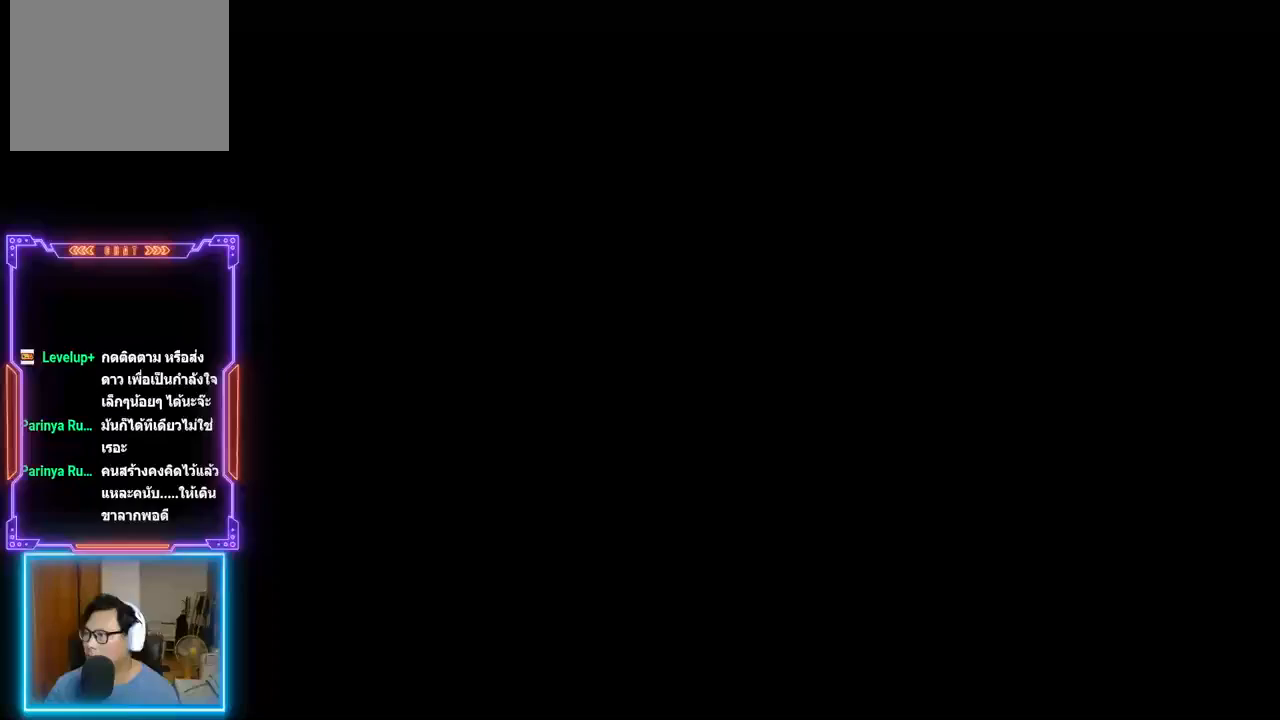
{"buttons": [], "events": [[33, "DPAD_DOWN", "up"]]}
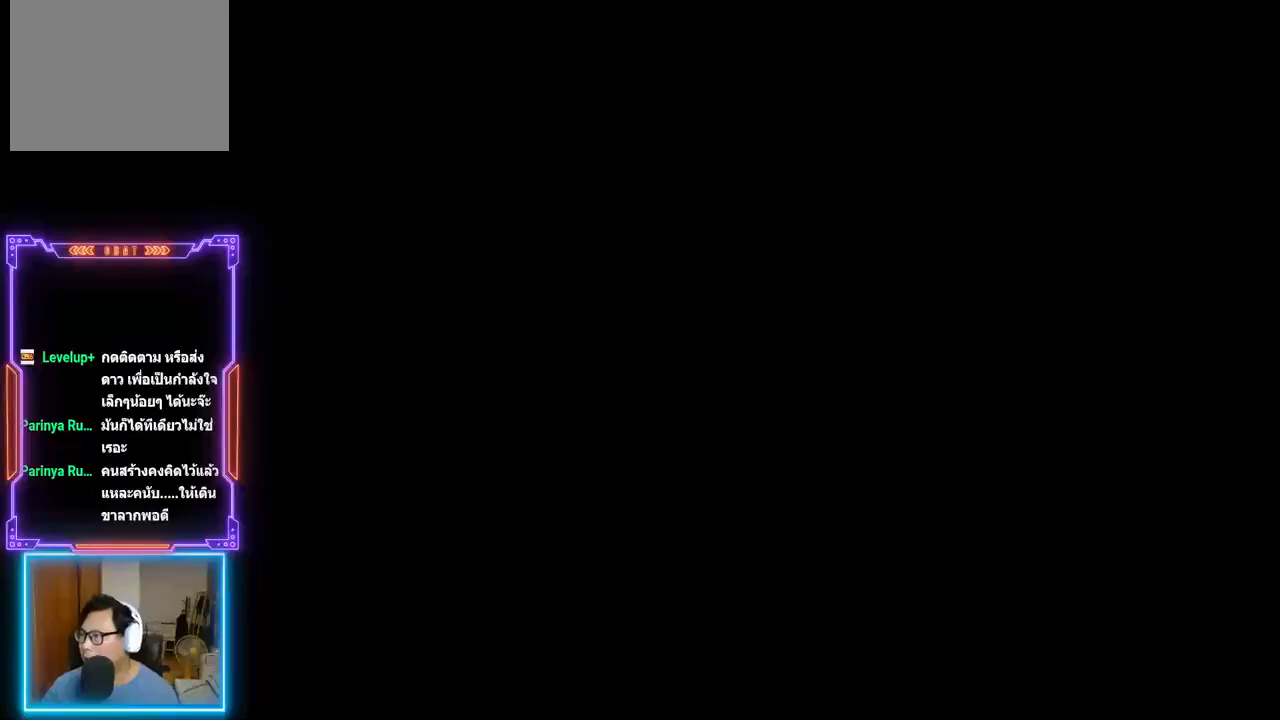
{"buttons": [], "events": []}
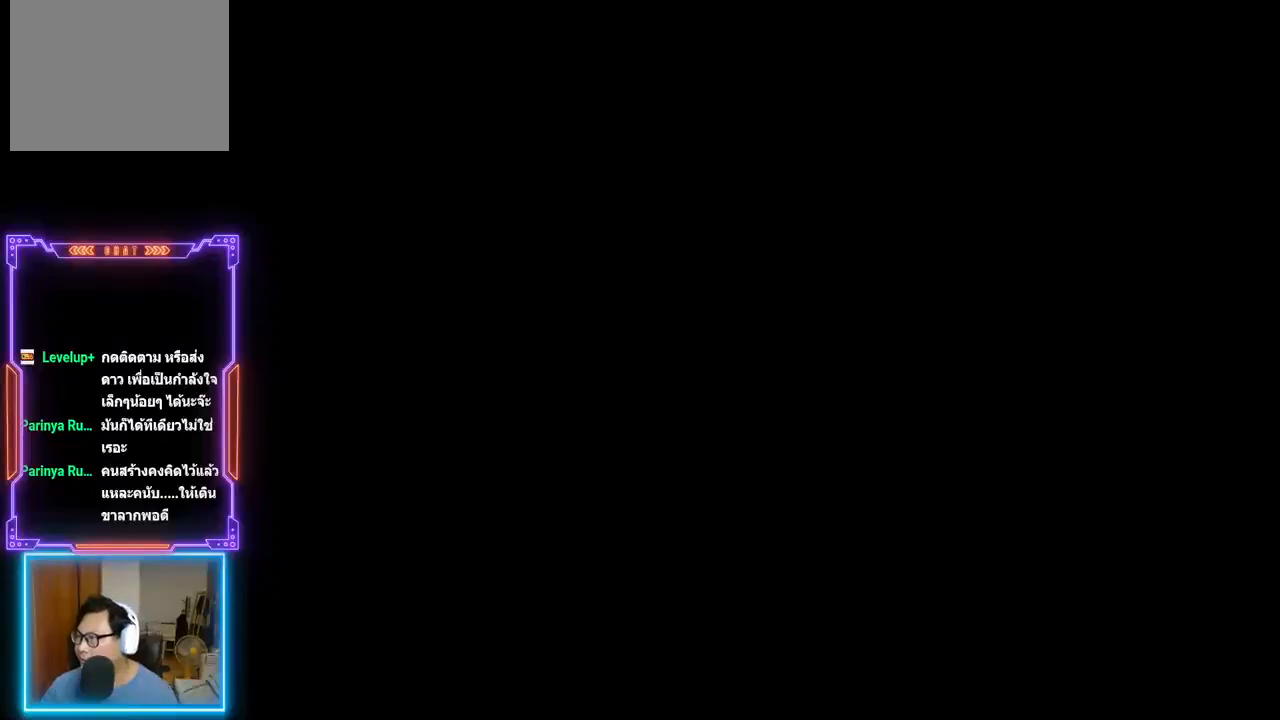
{"buttons": [], "events": []}
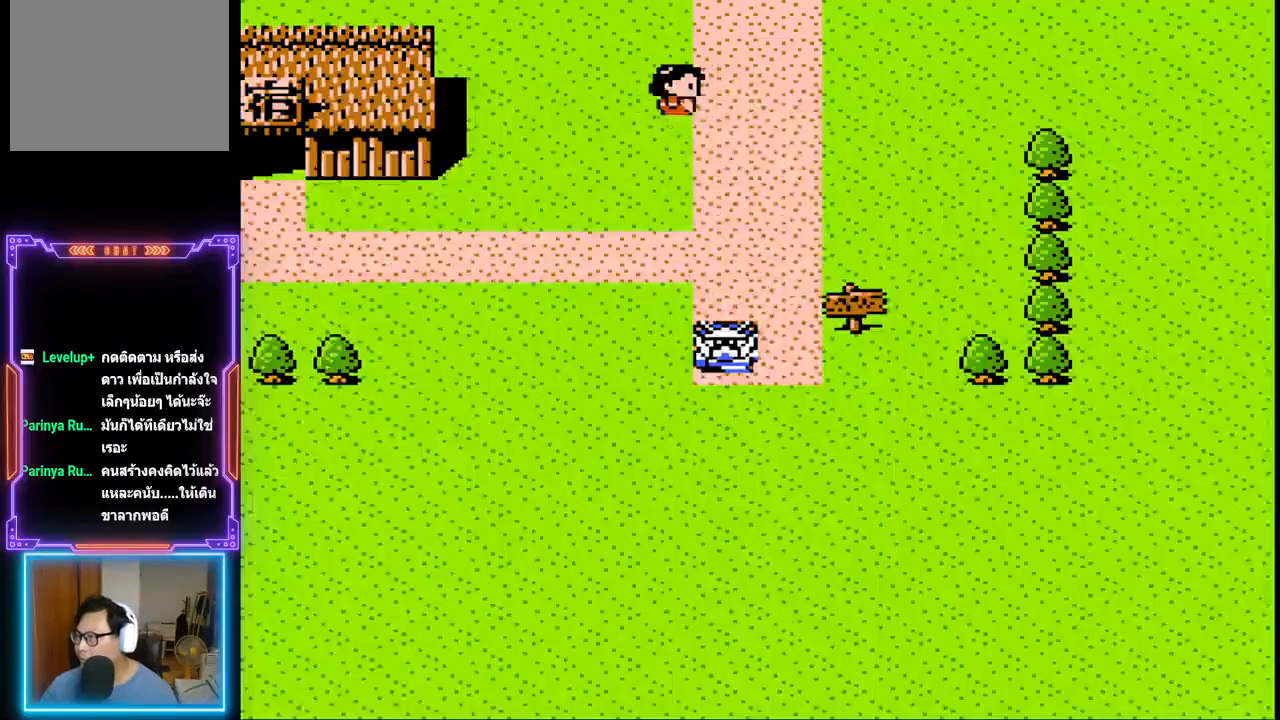
{"buttons": [], "events": []}
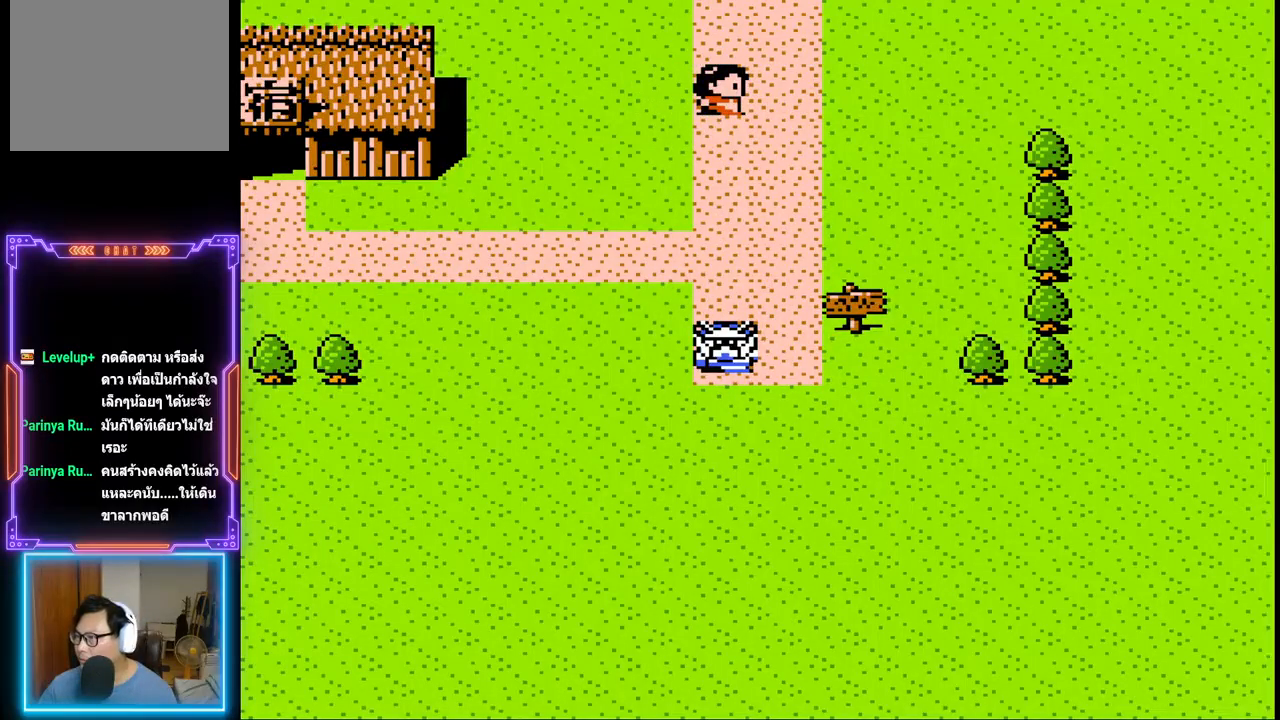
{"buttons": [], "events": []}
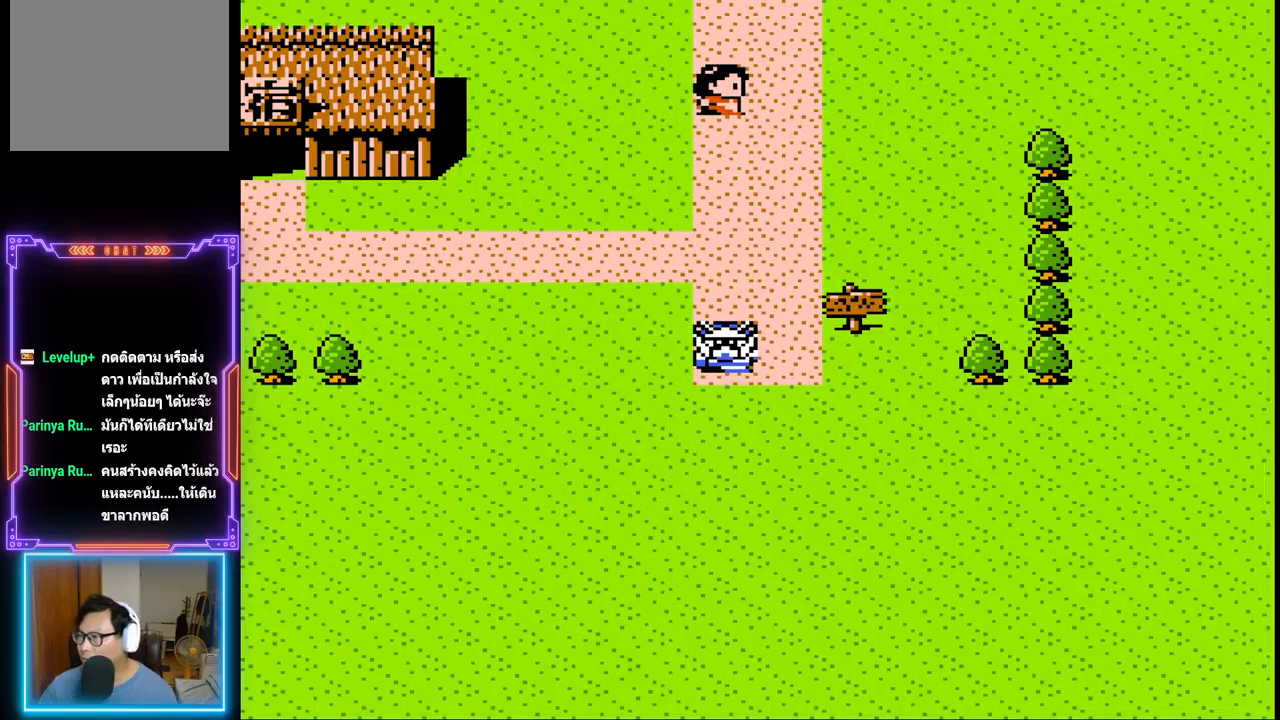
{"buttons": [], "events": []}